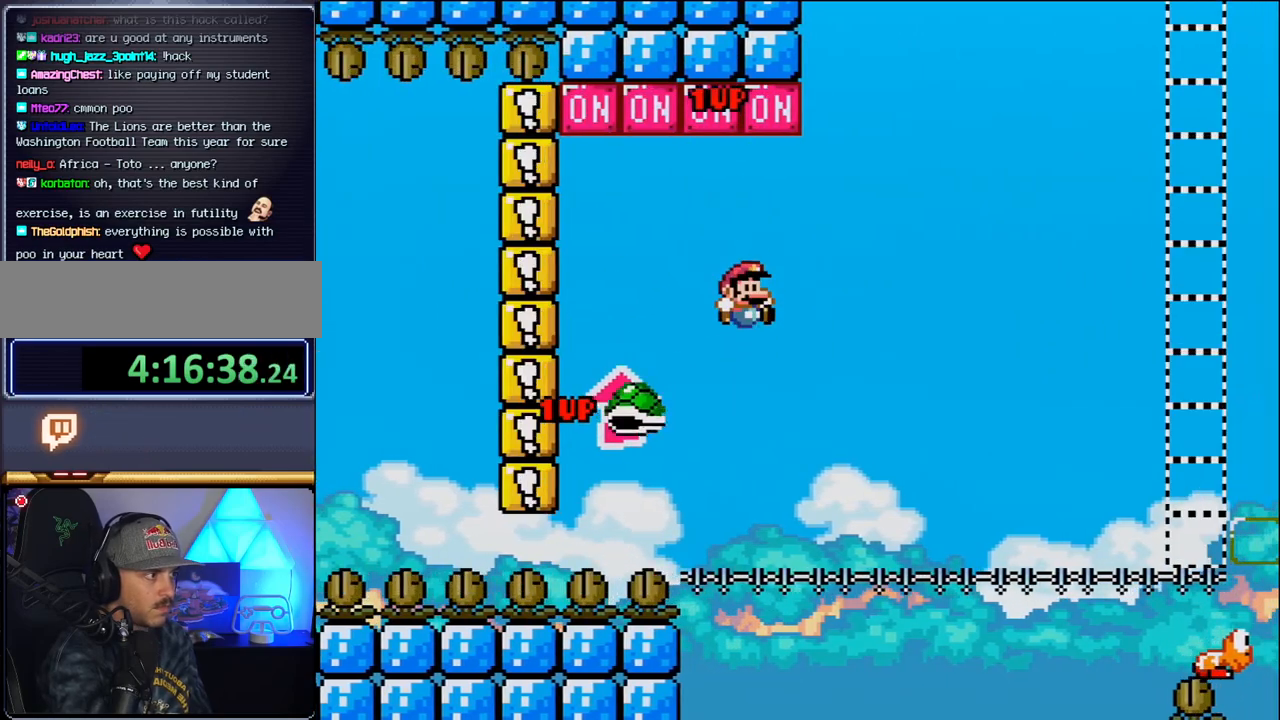
Gameplay with a controller (Nintendo layout); each line is a JSON object with the inputs held at the frame after it. "events" lists button and stick changes between this image and that frame as [ms after this image, input, new state], when the widget could be followed in between. Not read: L3 R3.
{"buttons": ["Y", "DPAD_RIGHT"], "events": [[17, "Y", "down"], [183, "DPAD_RIGHT", "up"], [233, "DPAD_RIGHT", "down"], [450, "B", "up"]]}
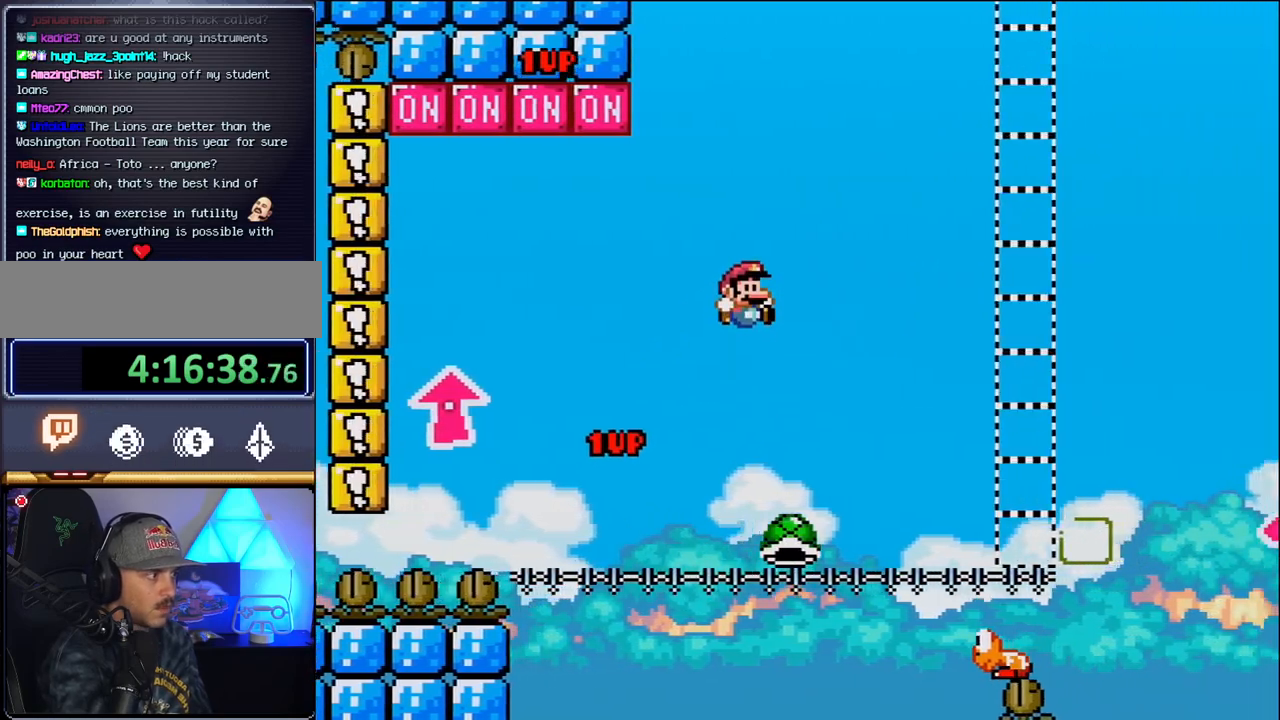
{"buttons": ["B", "Y", "DPAD_RIGHT"], "events": [[233, "B", "down"]]}
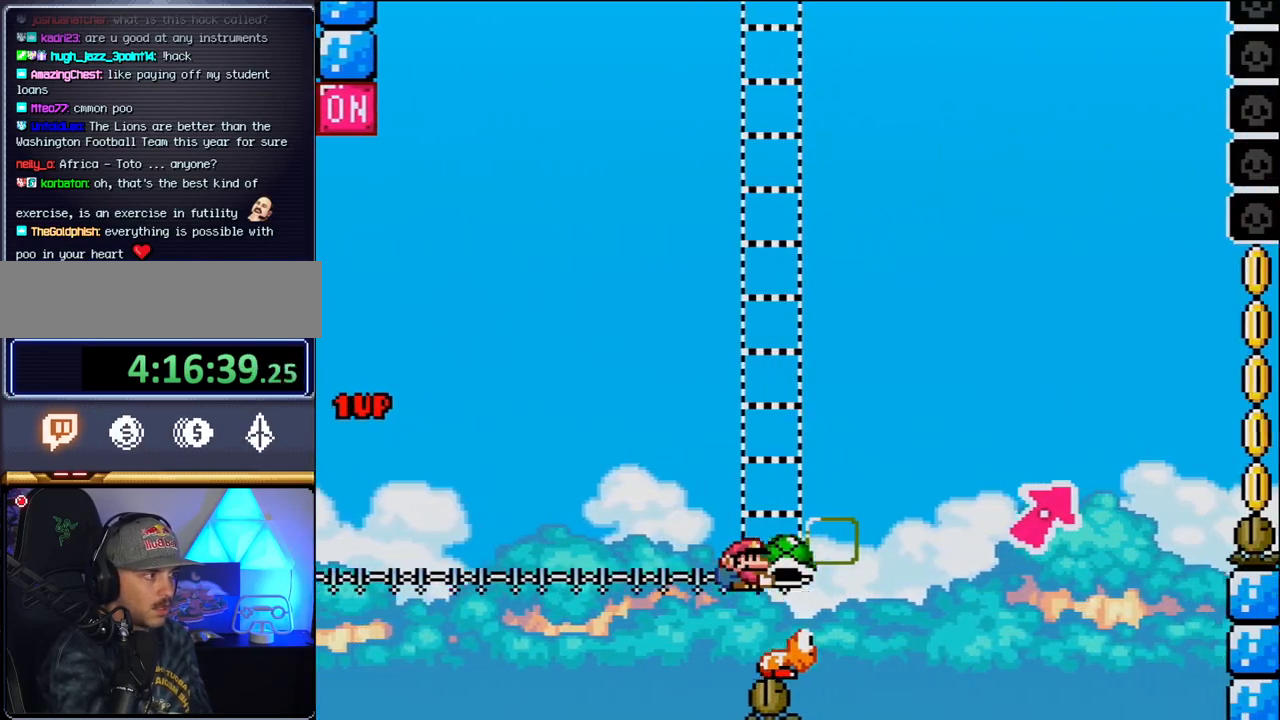
{"buttons": ["B", "Y", "DPAD_UP", "DPAD_RIGHT"], "events": [[267, "B", "up"], [267, "DPAD_UP", "down"], [400, "B", "down"]]}
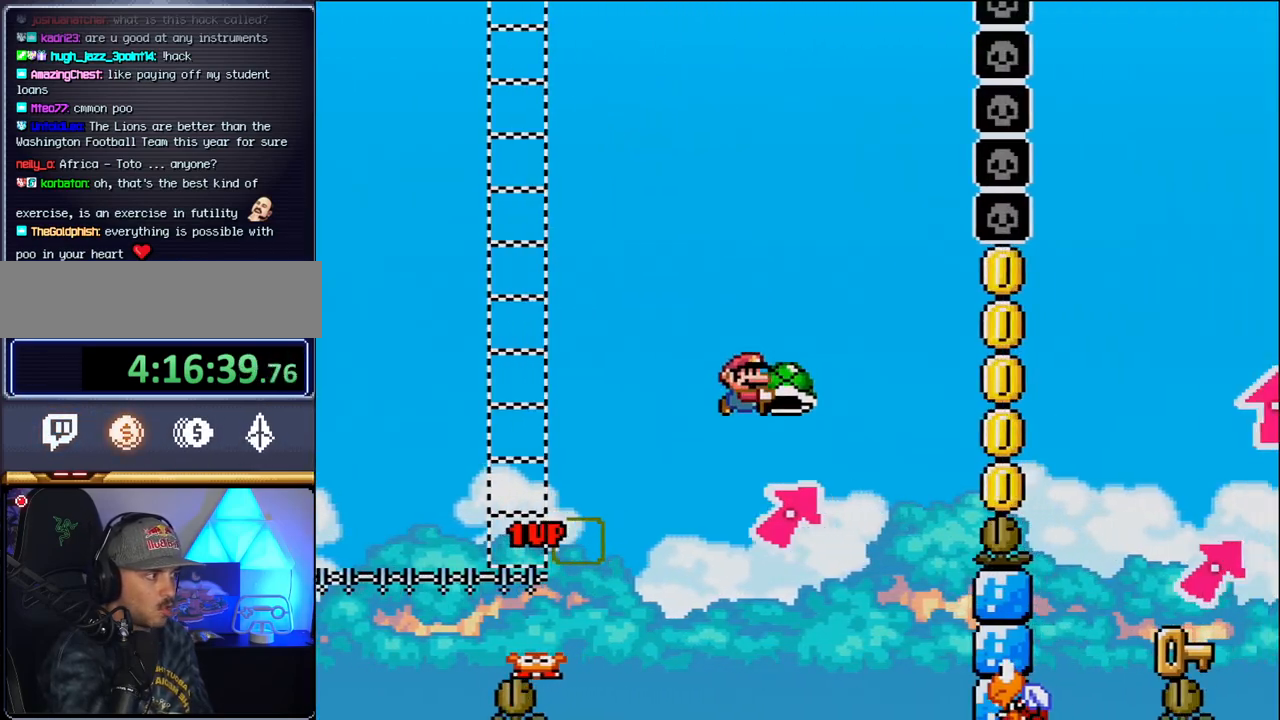
{"buttons": ["B", "Y", "DPAD_LEFT"], "events": [[300, "DPAD_RIGHT", "up"], [300, "Y", "up"], [333, "DPAD_LEFT", "down"], [333, "DPAD_UP", "up"], [467, "Y", "down"]]}
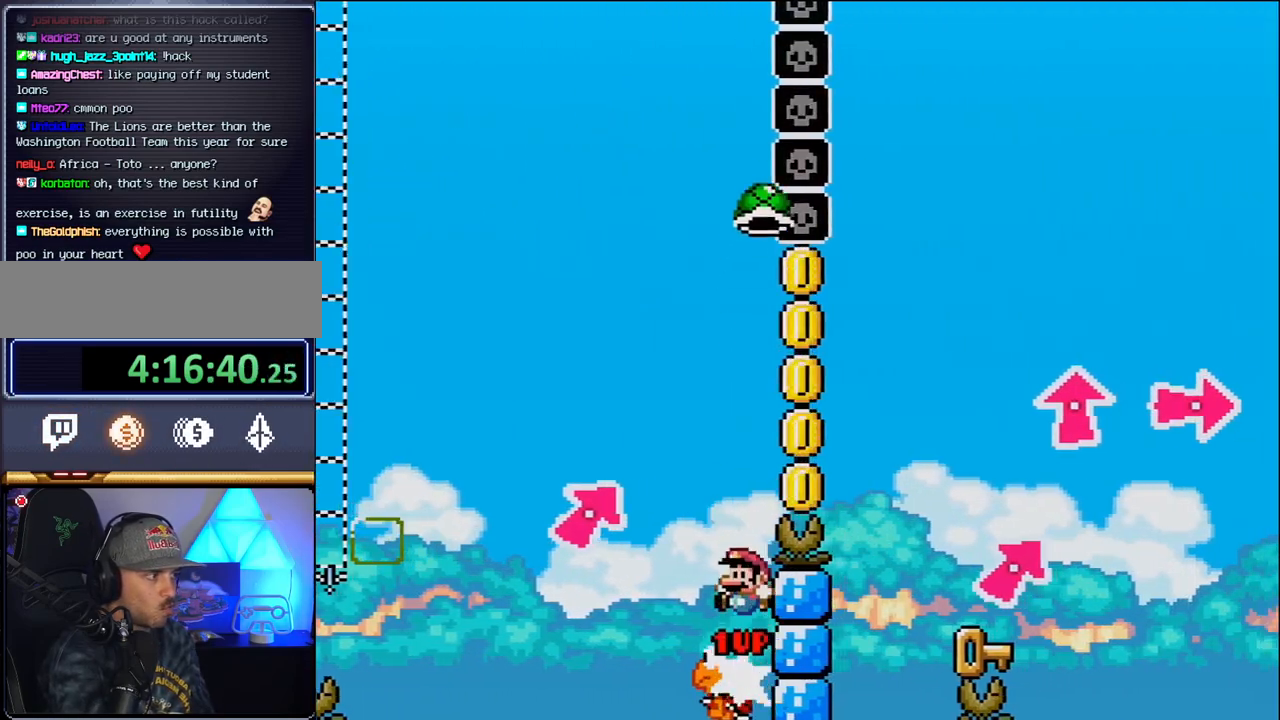
{"buttons": ["B", "Y", "DPAD_RIGHT"], "events": [[50, "DPAD_LEFT", "up"], [83, "DPAD_RIGHT", "down"]]}
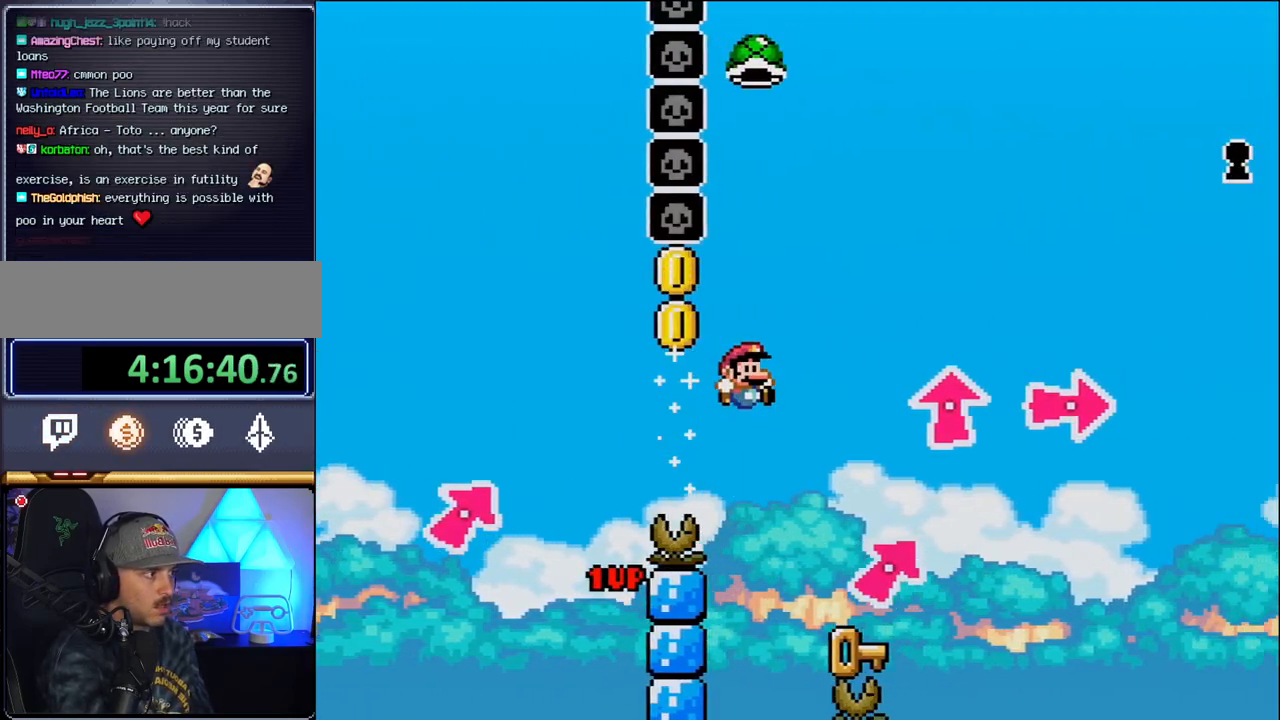
{"buttons": ["B", "DPAD_RIGHT"], "events": [[83, "Y", "up"], [183, "B", "up"], [183, "DPAD_RIGHT", "up"], [200, "DPAD_LEFT", "down"], [433, "DPAD_LEFT", "up"], [450, "B", "down"], [450, "DPAD_RIGHT", "down"]]}
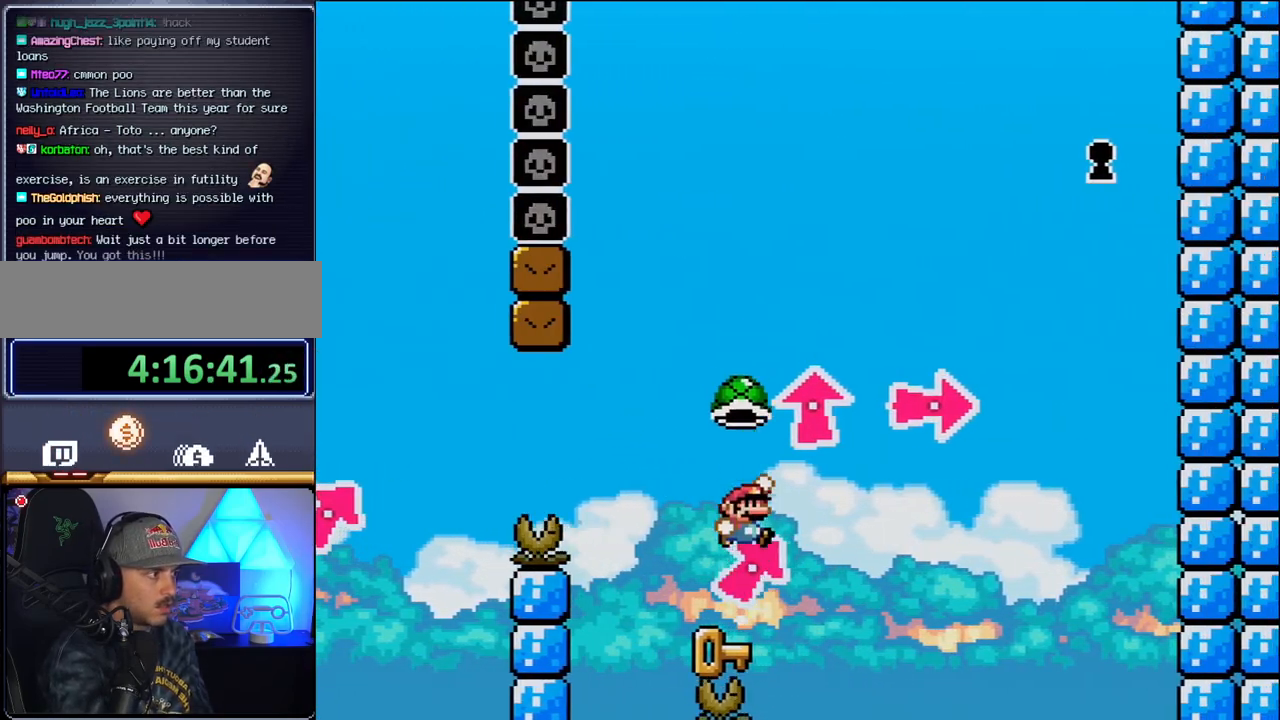
{"buttons": ["Y", "DPAD_RIGHT"], "events": [[17, "Y", "down"], [83, "DPAD_RIGHT", "up"], [117, "DPAD_LEFT", "down"], [267, "B", "up"], [333, "DPAD_LEFT", "up"], [483, "DPAD_RIGHT", "down"]]}
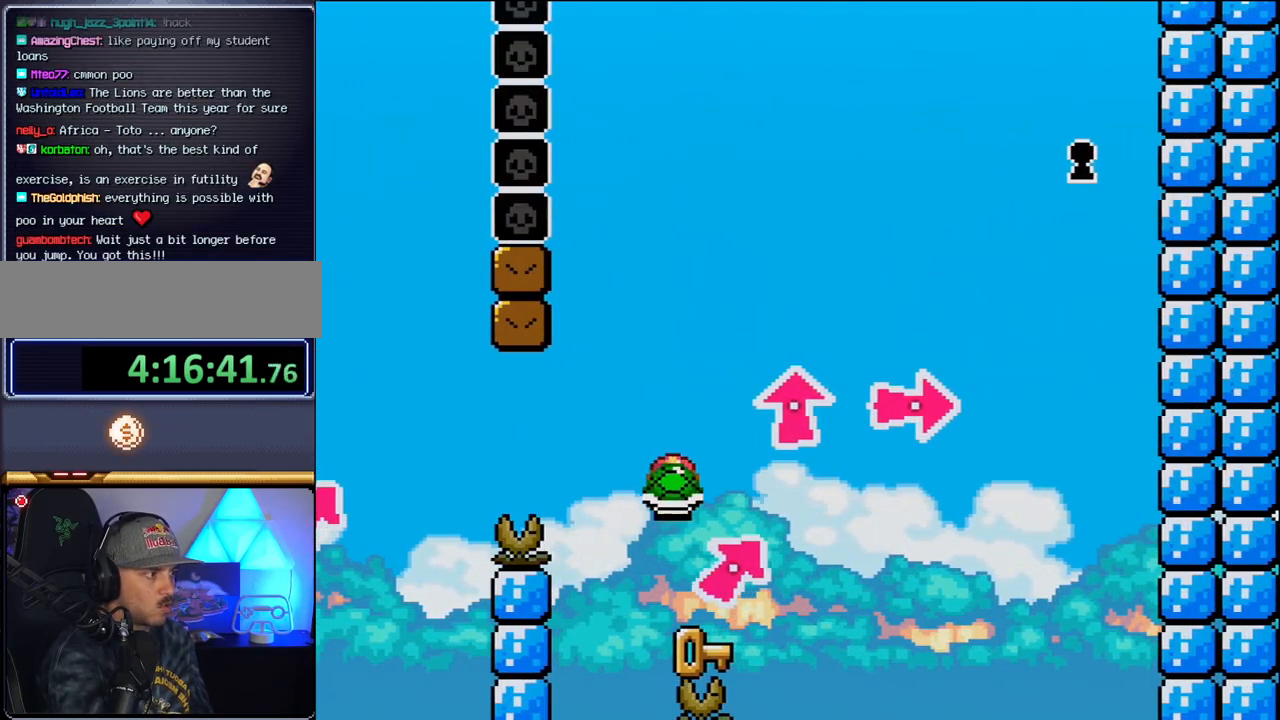
{"buttons": ["B", "DPAD_LEFT"], "events": [[150, "DPAD_UP", "down"], [217, "B", "down"], [367, "Y", "up"], [400, "DPAD_RIGHT", "up"], [433, "DPAD_LEFT", "down"], [433, "DPAD_UP", "up"]]}
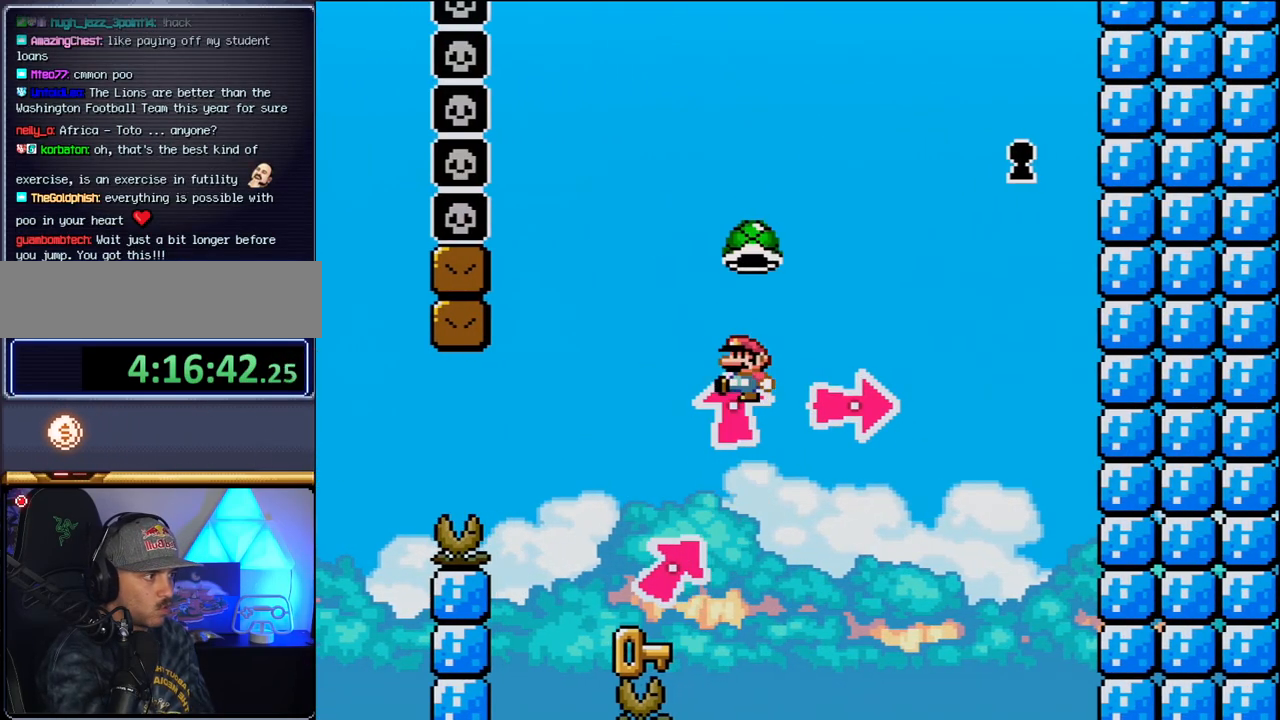
{"buttons": ["DPAD_RIGHT"], "events": [[17, "Y", "down"], [367, "DPAD_LEFT", "up"], [400, "B", "up"], [400, "DPAD_RIGHT", "down"], [400, "Y", "up"]]}
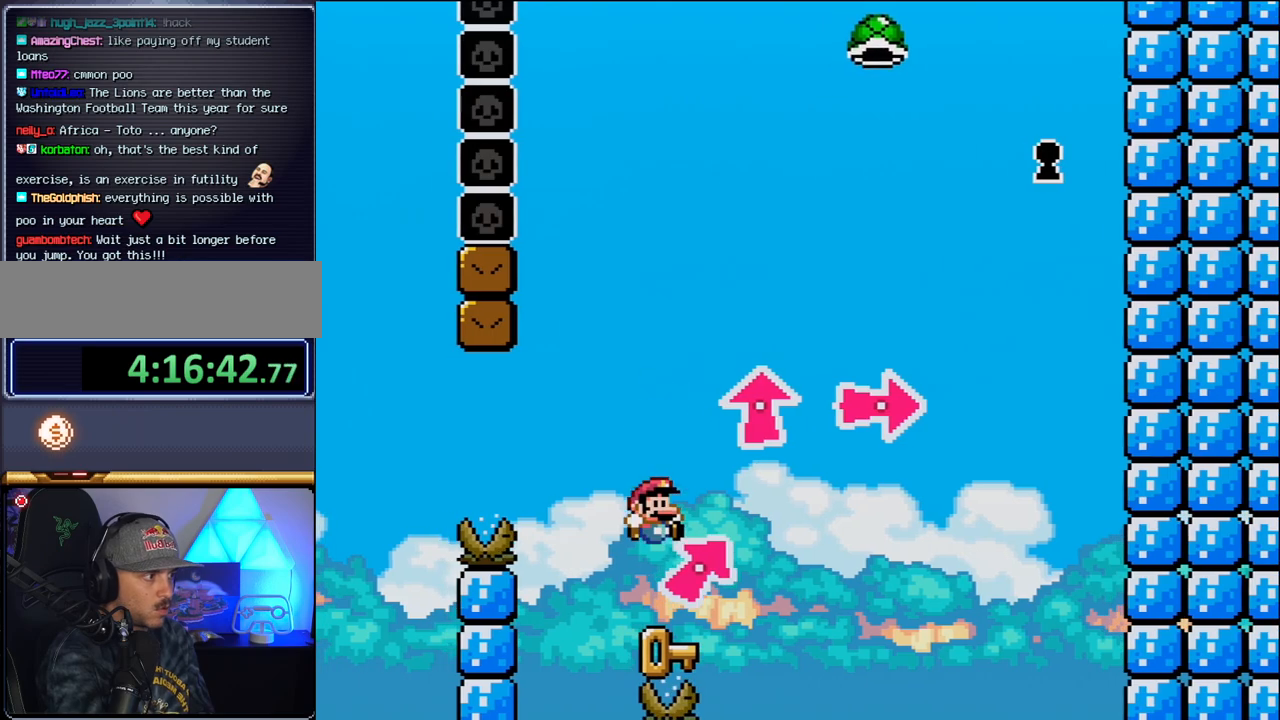
{"buttons": ["Y", "DPAD_RIGHT"], "events": [[150, "B", "down"], [150, "Y", "down"], [400, "B", "up"]]}
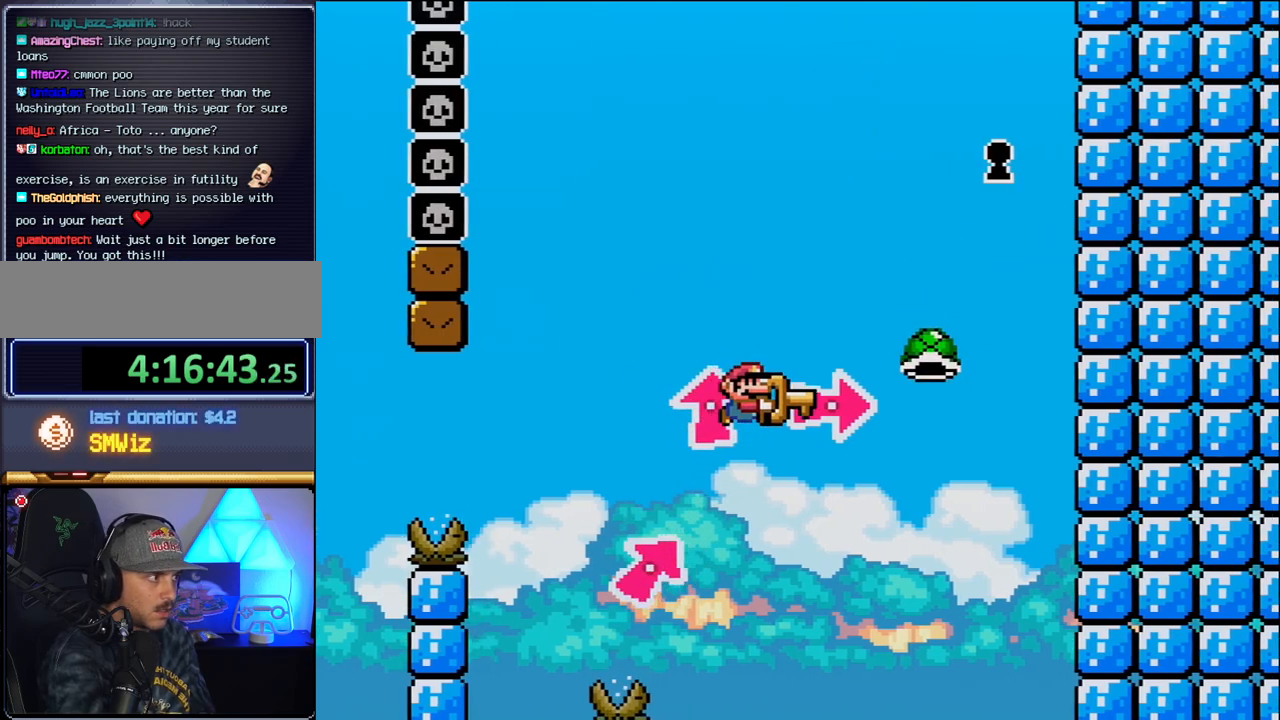
{"buttons": ["B", "Y", "DPAD_RIGHT"], "events": [[150, "B", "down"]]}
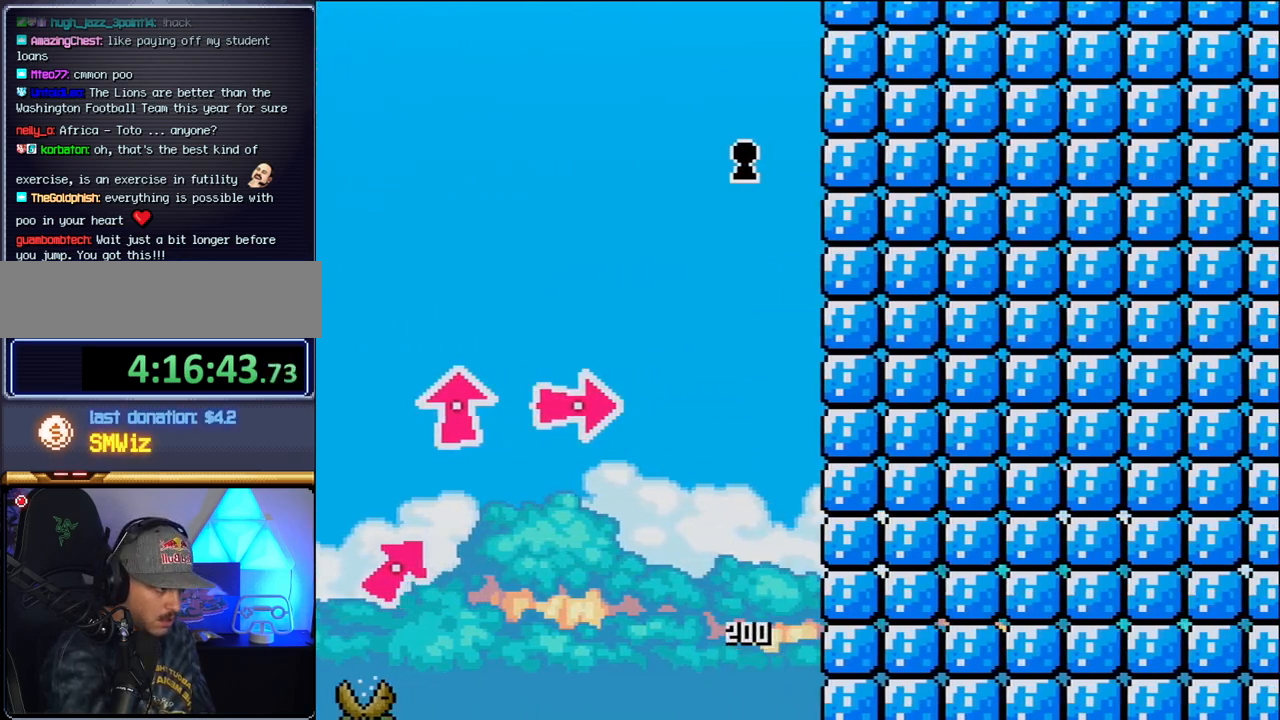
{"buttons": ["B", "Y"], "events": [[17, "DPAD_RIGHT", "up"], [17, "DPAD_UP", "down"], [50, "DPAD_LEFT", "down"], [50, "DPAD_UP", "up"], [217, "B", "up"], [217, "DPAD_LEFT", "up"], [433, "B", "down"]]}
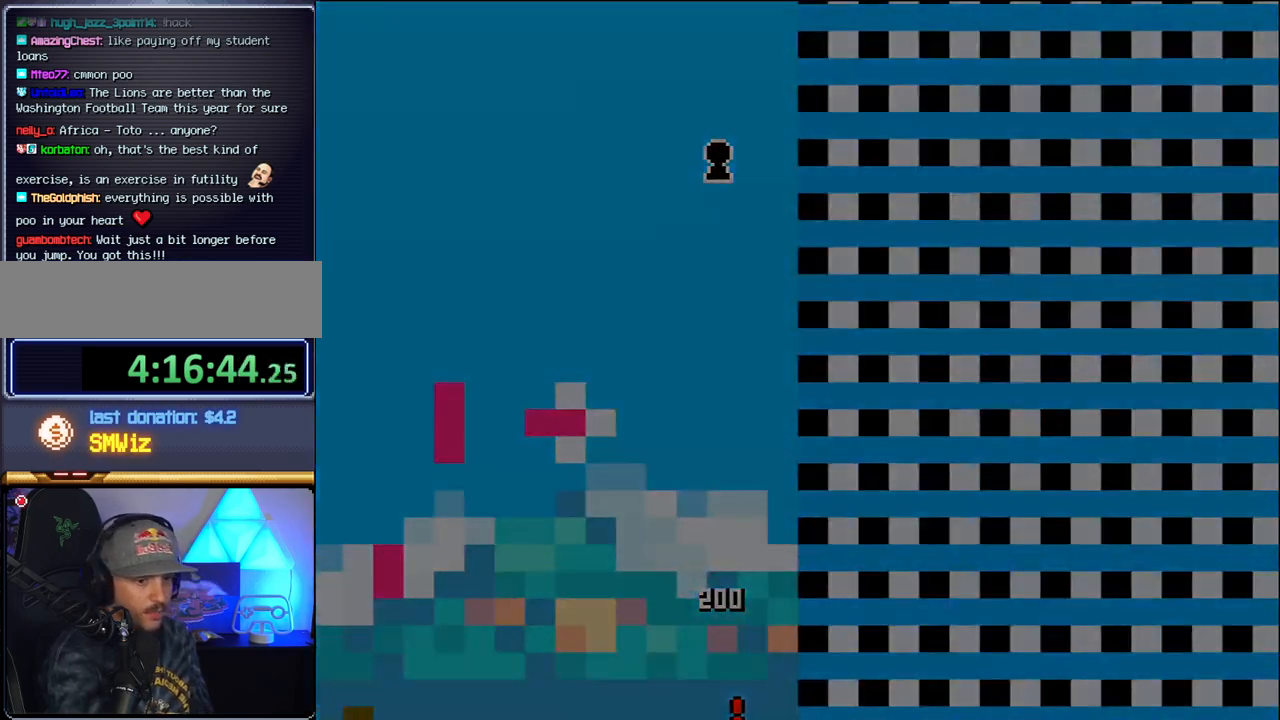
{"buttons": ["Y"], "events": [[83, "B", "up"]]}
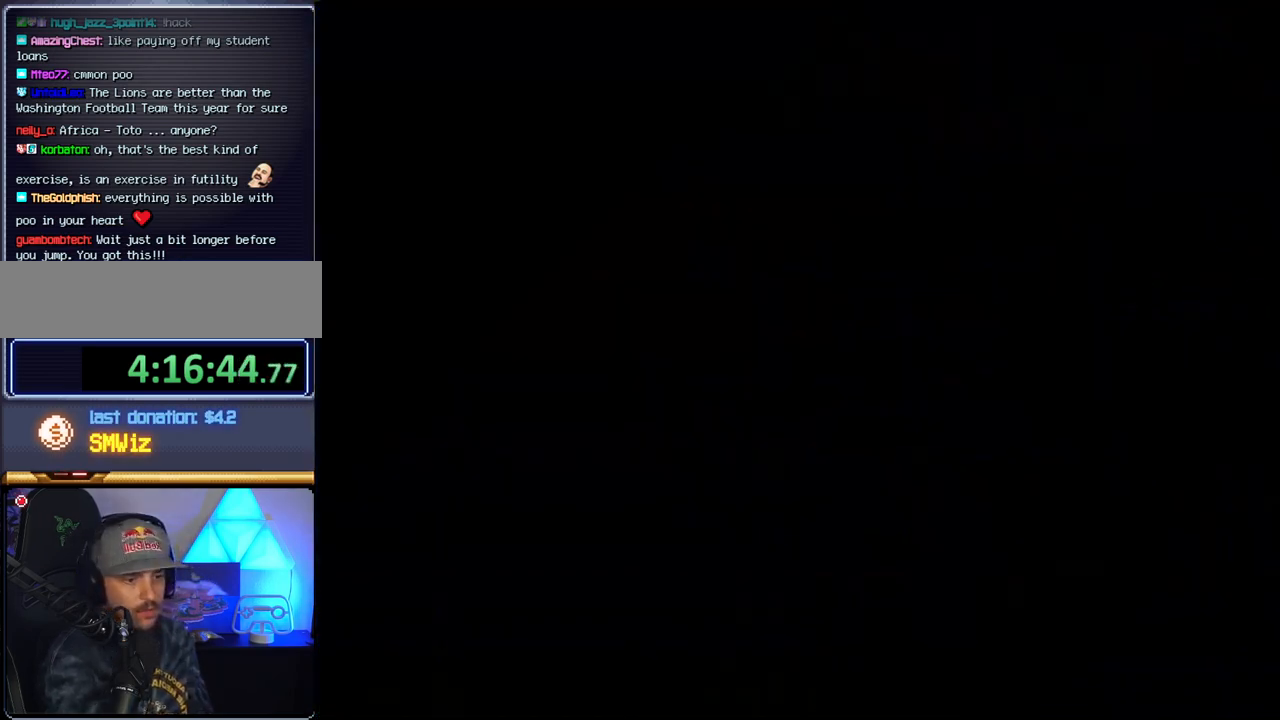
{"buttons": ["Y"], "events": []}
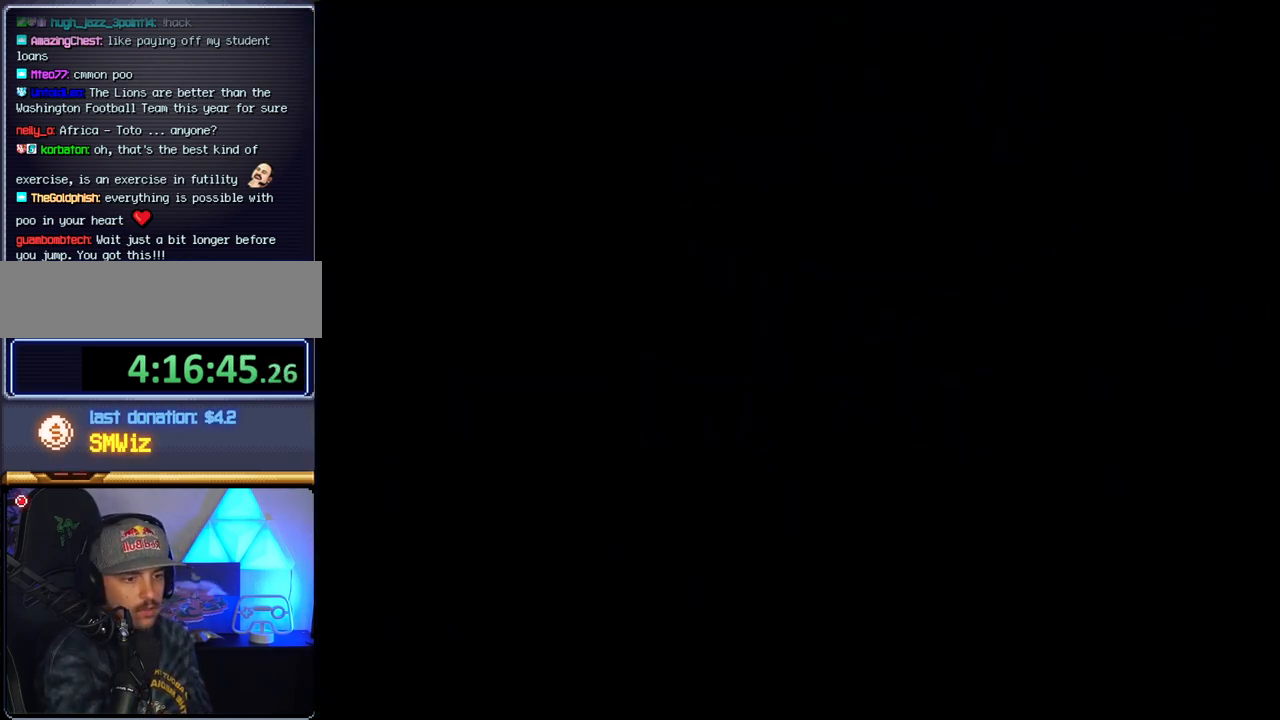
{"buttons": ["Y"], "events": []}
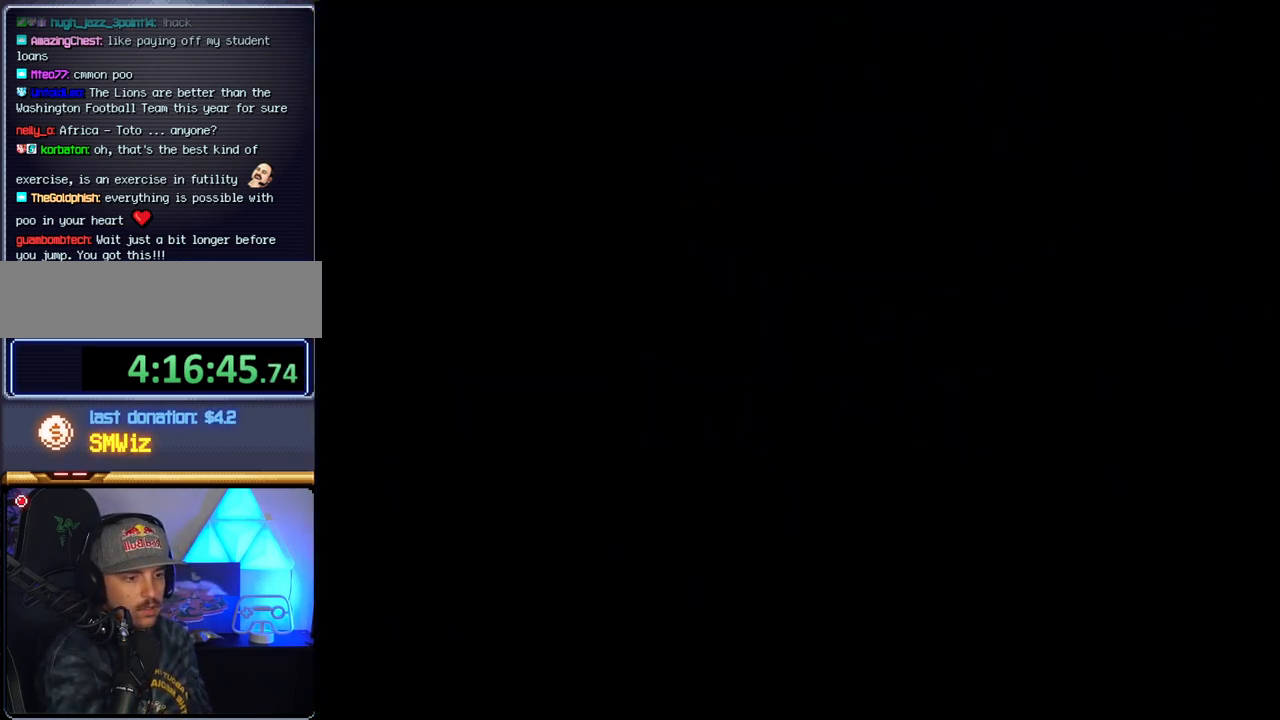
{"buttons": ["B"], "events": [[450, "B", "down"], [450, "Y", "up"]]}
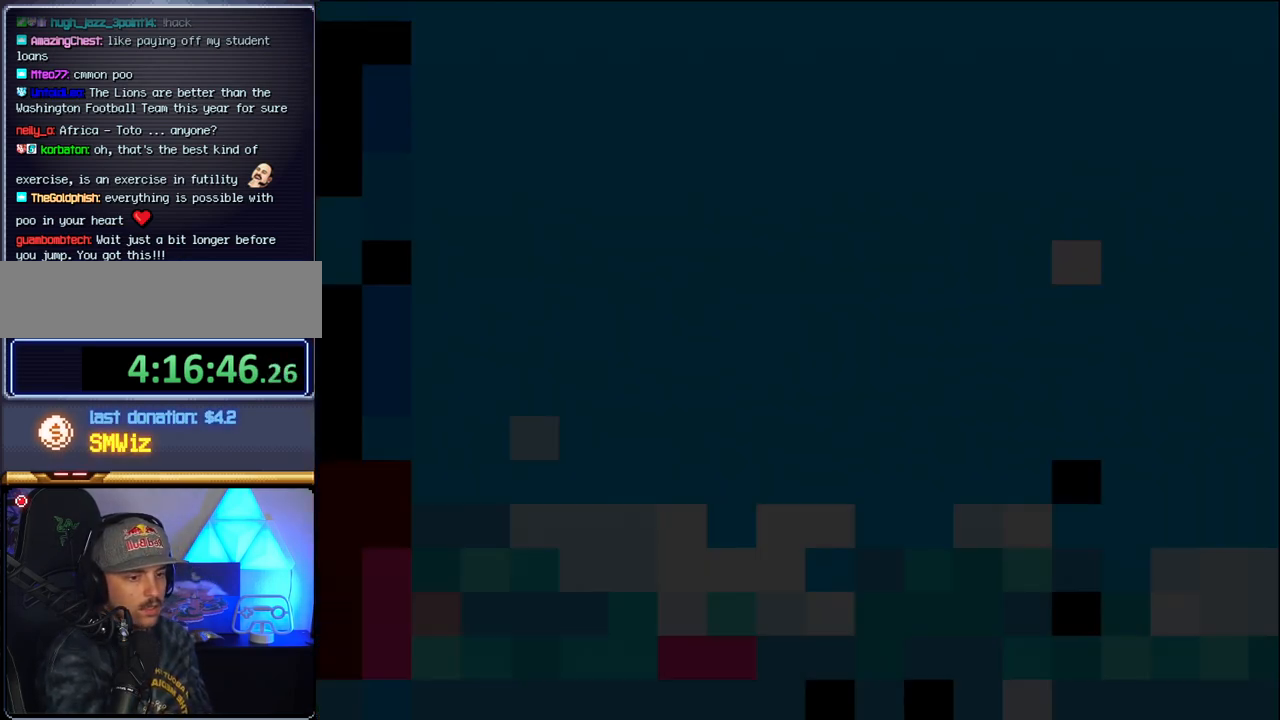
{"buttons": ["B", "DPAD_LEFT"], "events": [[83, "DPAD_LEFT", "down"], [200, "DPAD_LEFT", "up"], [333, "DPAD_LEFT", "down"]]}
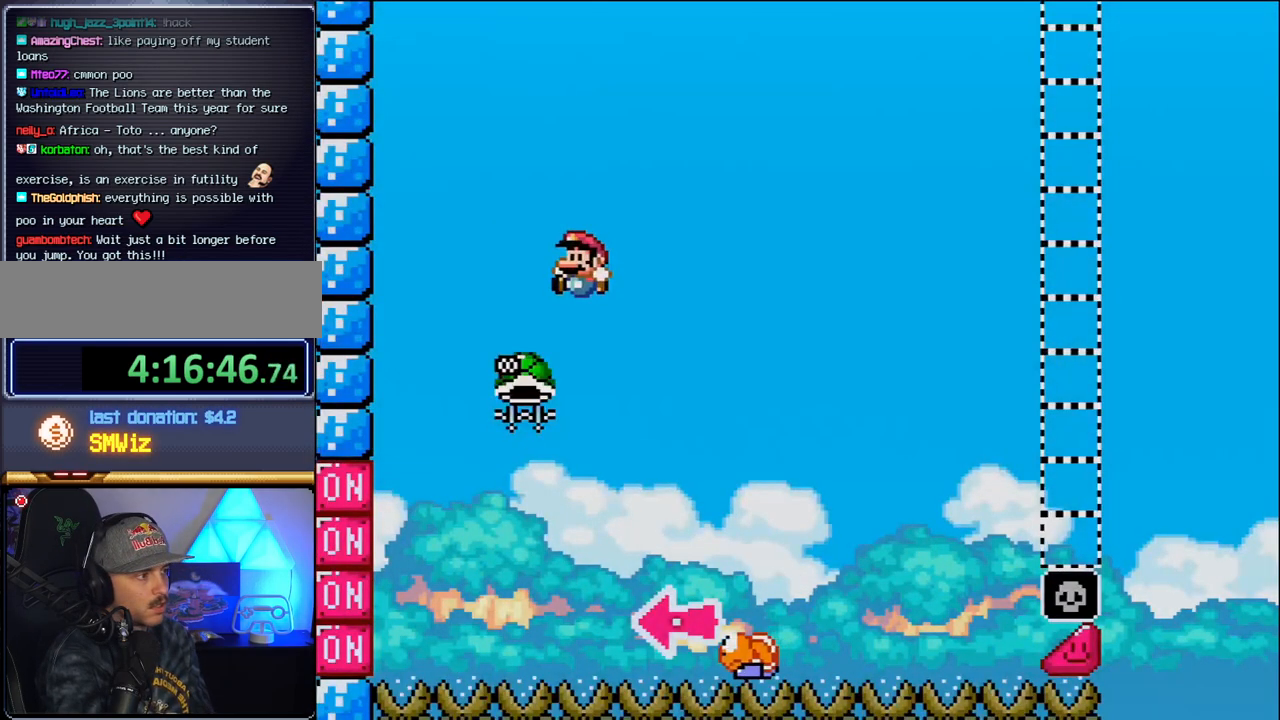
{"buttons": ["B", "Y", "DPAD_RIGHT"], "events": [[233, "DPAD_LEFT", "up"], [267, "DPAD_RIGHT", "down"], [400, "Y", "down"]]}
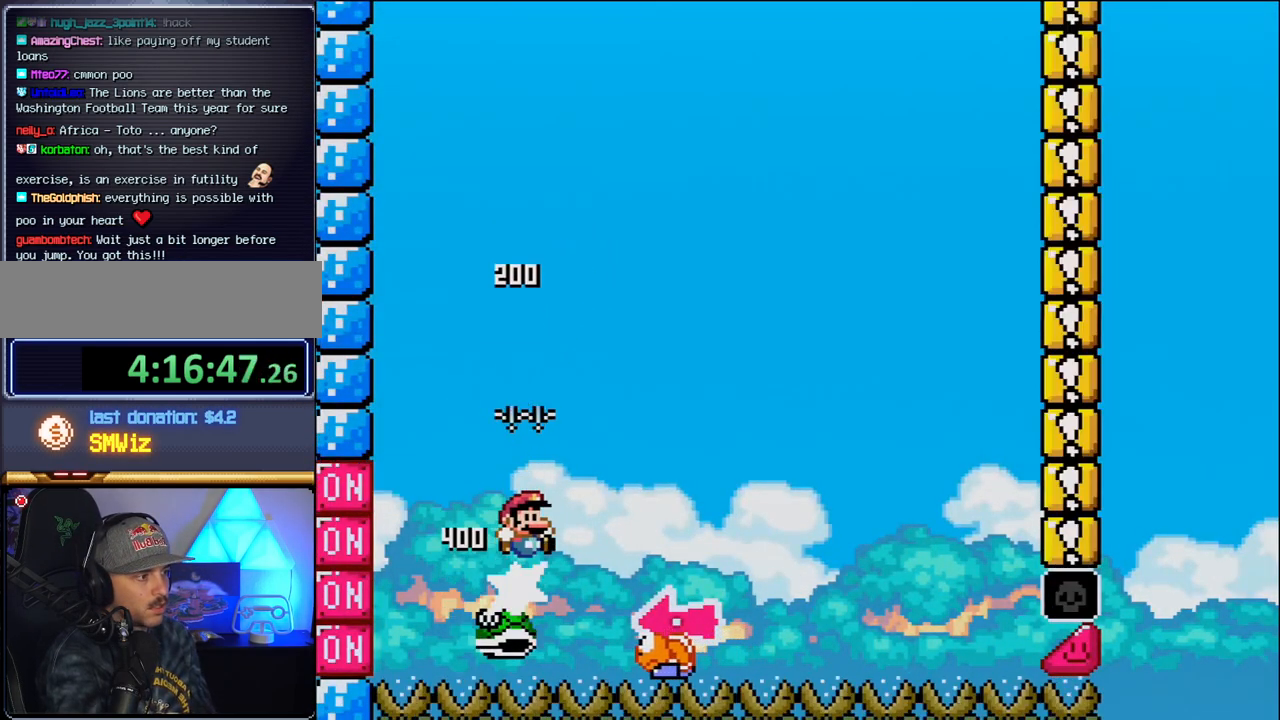
{"buttons": ["Y", "DPAD_RIGHT"], "events": [[200, "DPAD_RIGHT", "up"], [233, "DPAD_LEFT", "down"], [400, "DPAD_LEFT", "up"], [433, "B", "up"], [433, "DPAD_RIGHT", "down"]]}
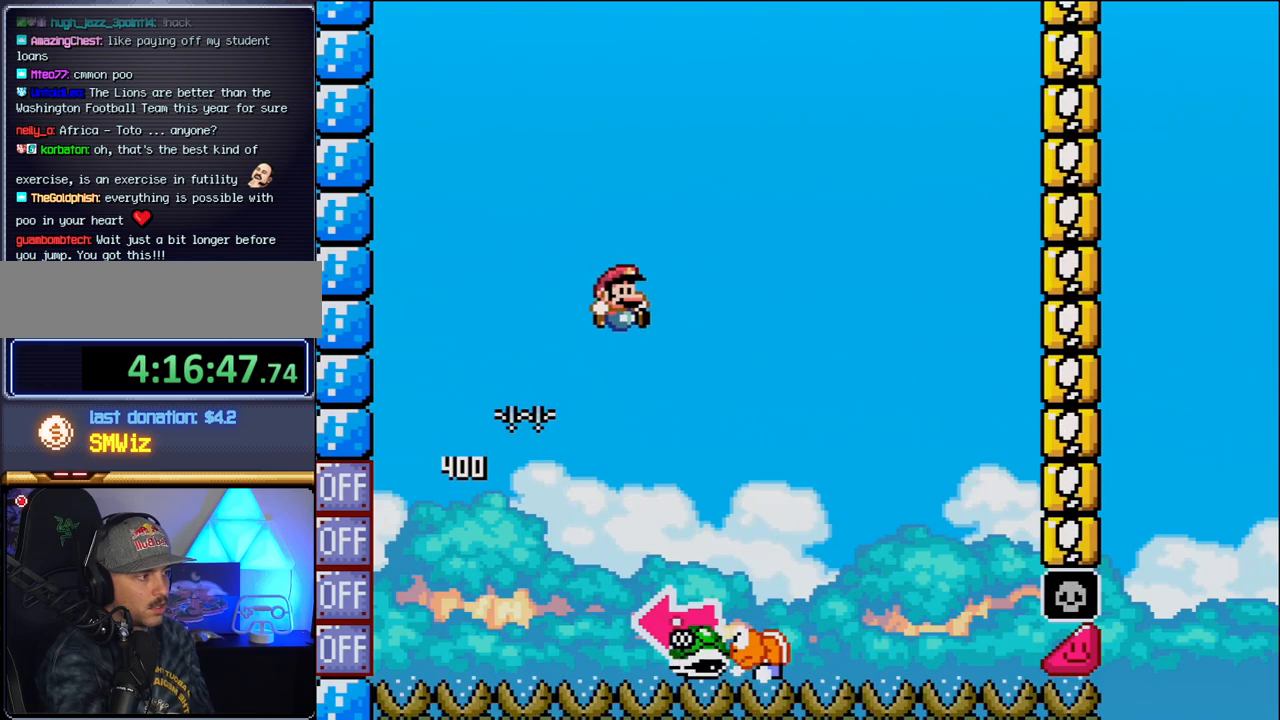
{"buttons": ["B", "Y", "DPAD_LEFT"], "events": [[233, "B", "down"], [300, "DPAD_LEFT", "down"], [300, "DPAD_RIGHT", "up"]]}
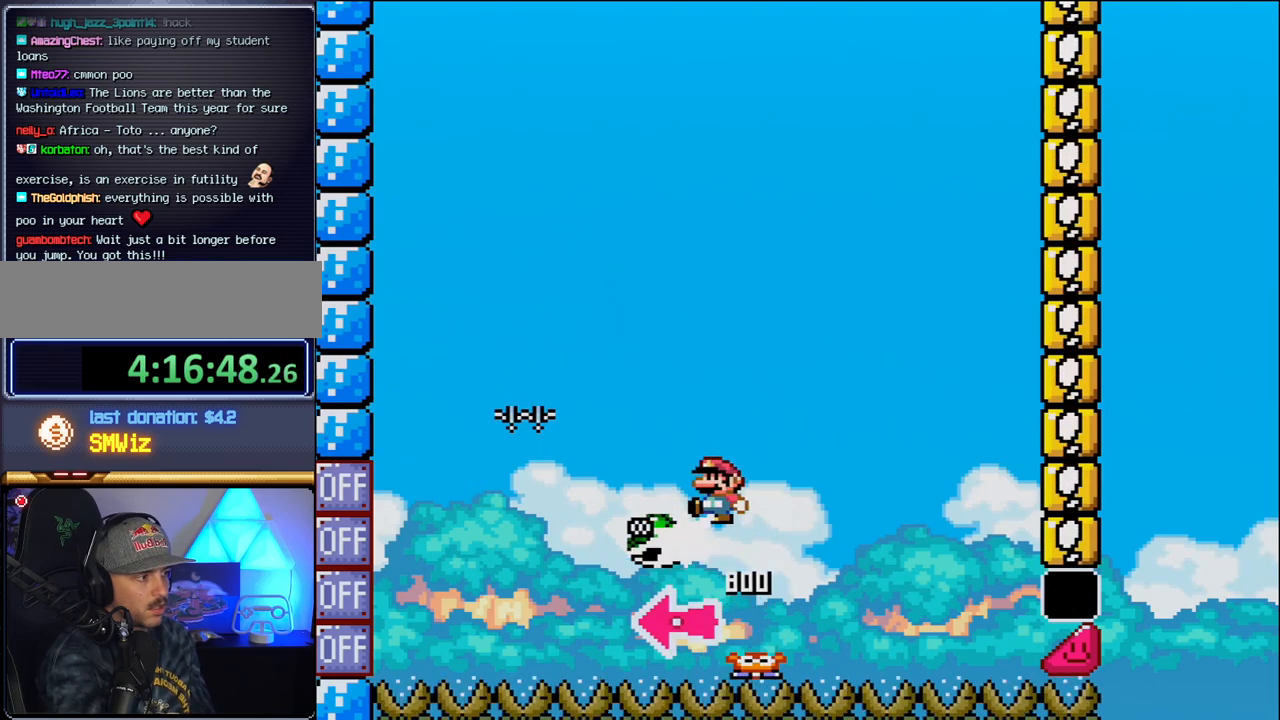
{"buttons": ["B", "Y", "DPAD_RIGHT"], "events": [[17, "Y", "up"], [83, "DPAD_LEFT", "up"], [183, "Y", "down"], [267, "DPAD_RIGHT", "down"]]}
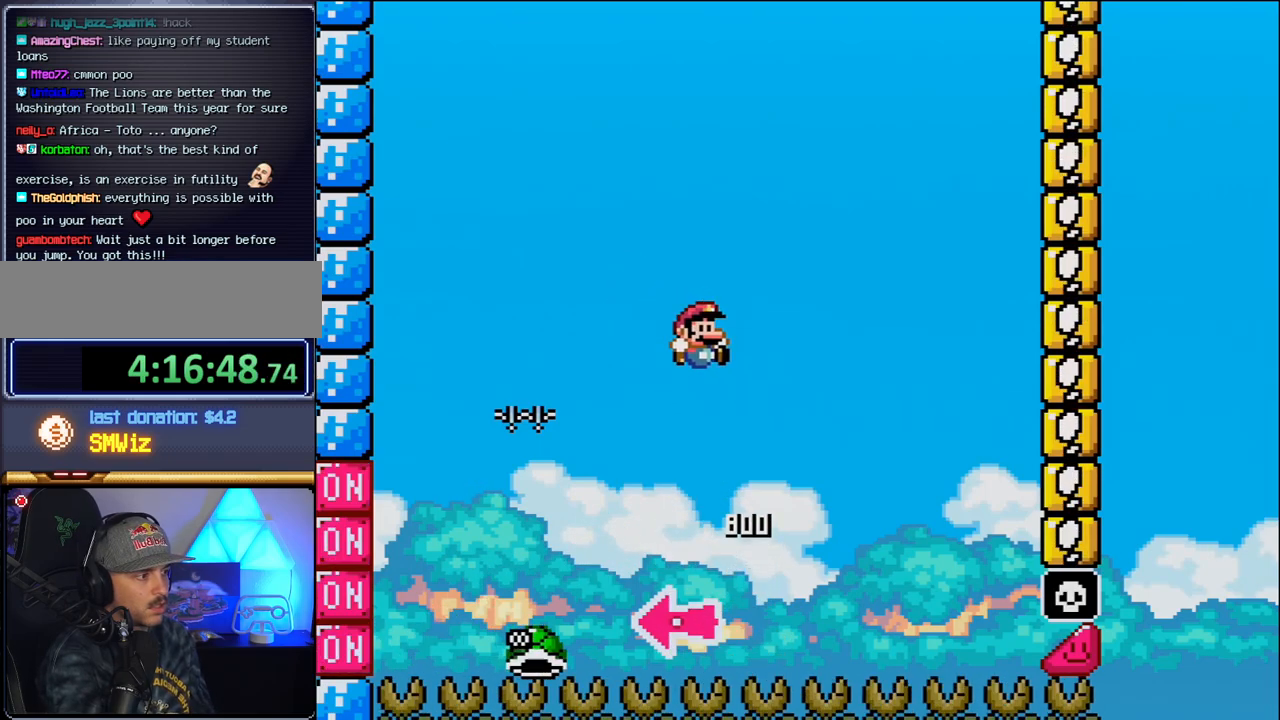
{"buttons": ["B", "Y", "DPAD_RIGHT"], "events": [[17, "DPAD_RIGHT", "up"], [150, "DPAD_RIGHT", "down"]]}
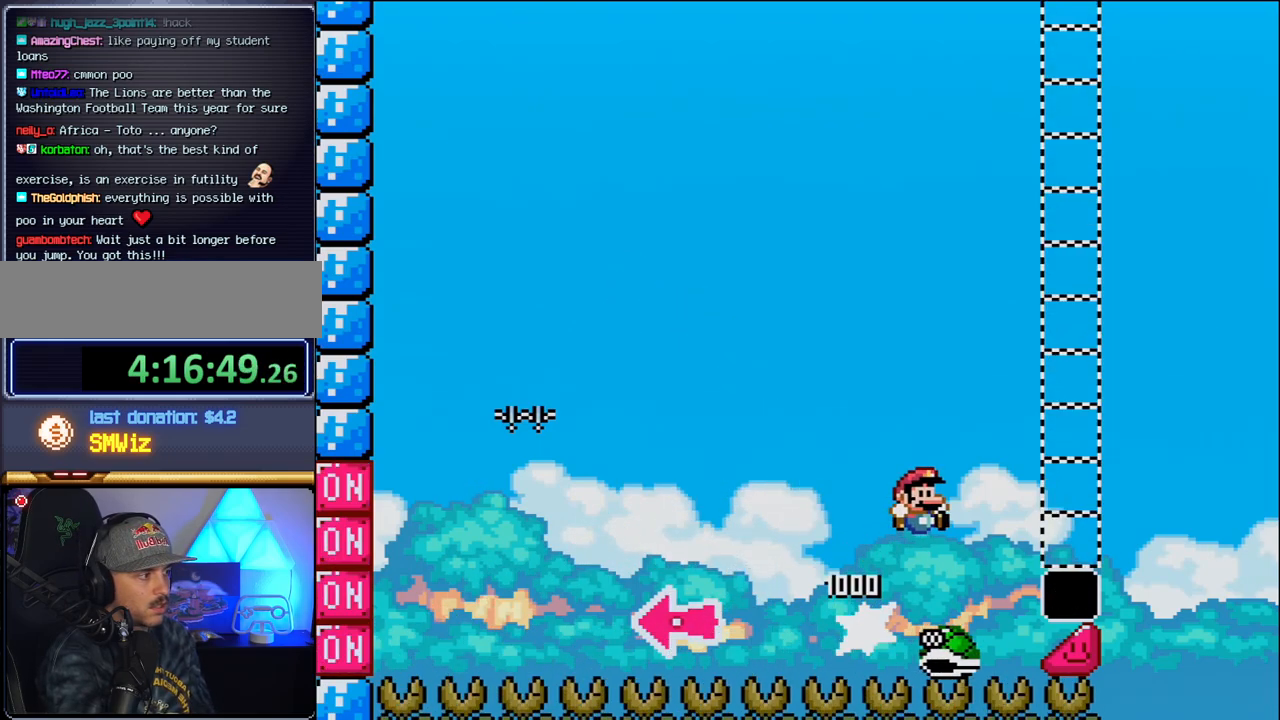
{"buttons": ["Y", "DPAD_RIGHT"], "events": [[433, "B", "up"]]}
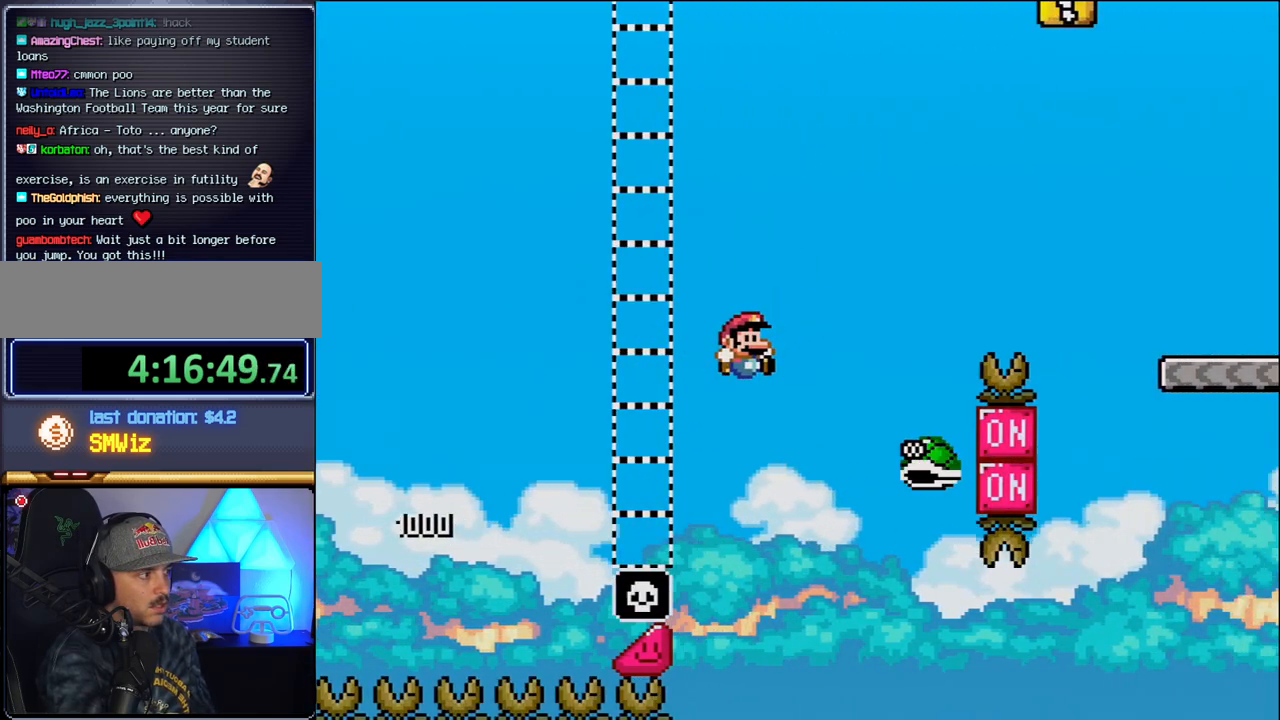
{"buttons": ["B", "Y", "DPAD_RIGHT"], "events": [[50, "B", "down"]]}
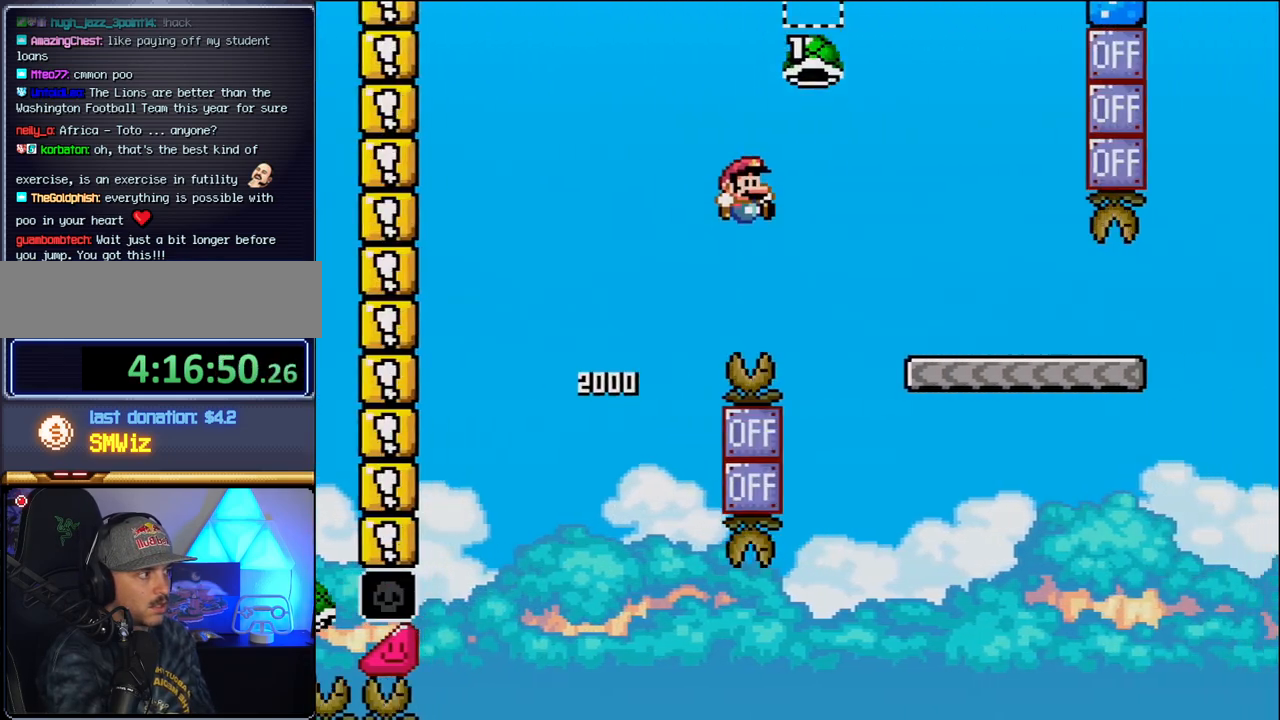
{"buttons": ["Y", "DPAD_RIGHT"], "events": [[300, "B", "up"]]}
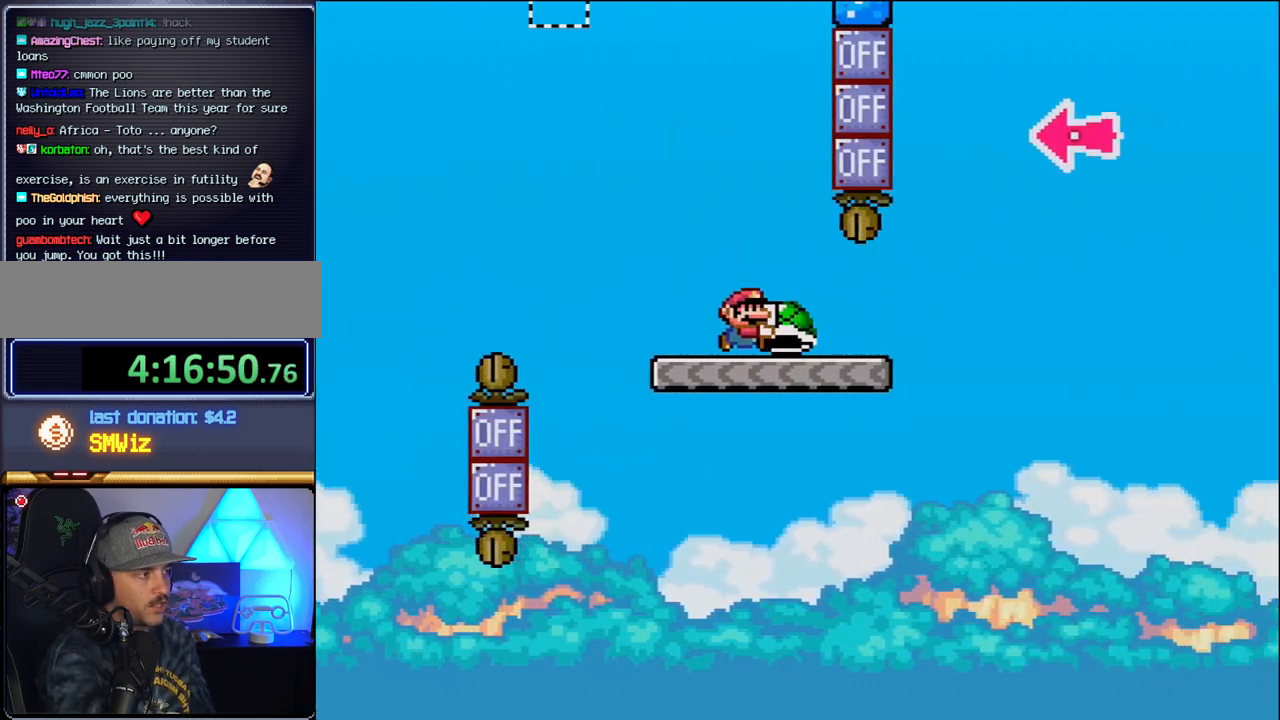
{"buttons": ["B", "Y", "DPAD_RIGHT"], "events": [[267, "B", "down"]]}
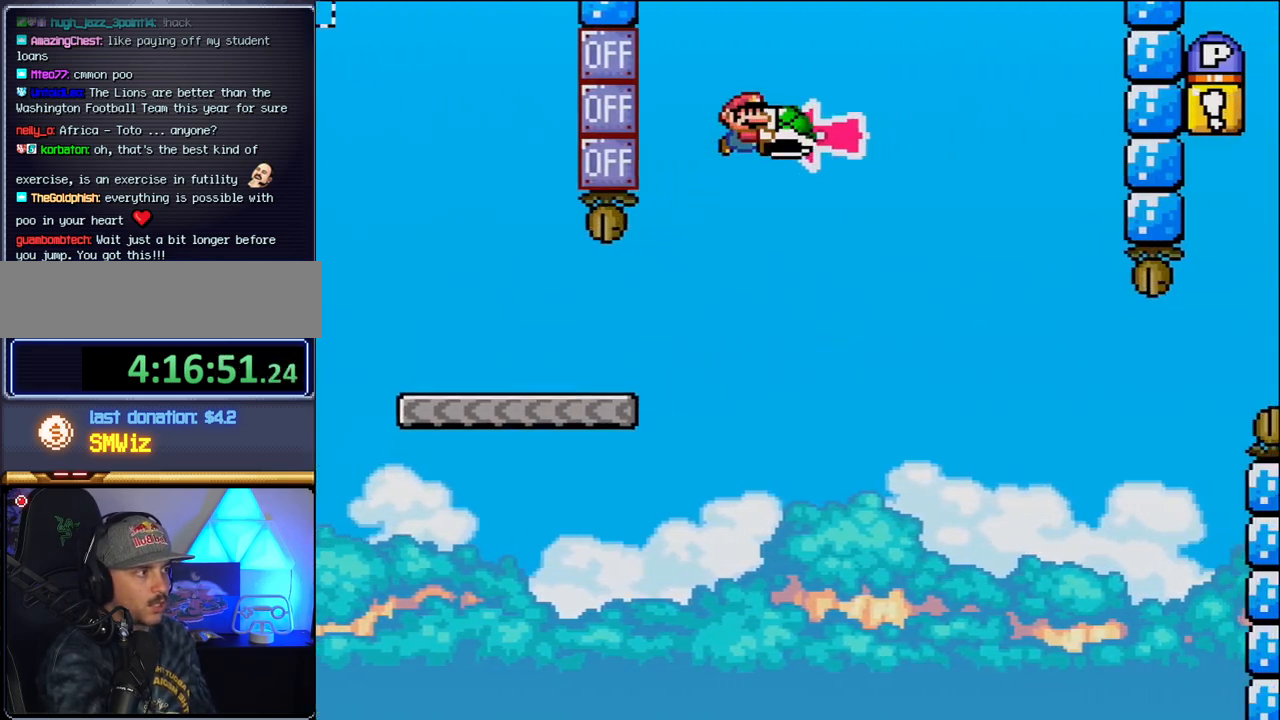
{"buttons": ["B", "Y", "DPAD_RIGHT"], "events": [[117, "DPAD_RIGHT", "up"], [150, "DPAD_LEFT", "down"], [200, "Y", "up"], [267, "DPAD_LEFT", "up"], [267, "DPAD_RIGHT", "down"], [333, "Y", "down"]]}
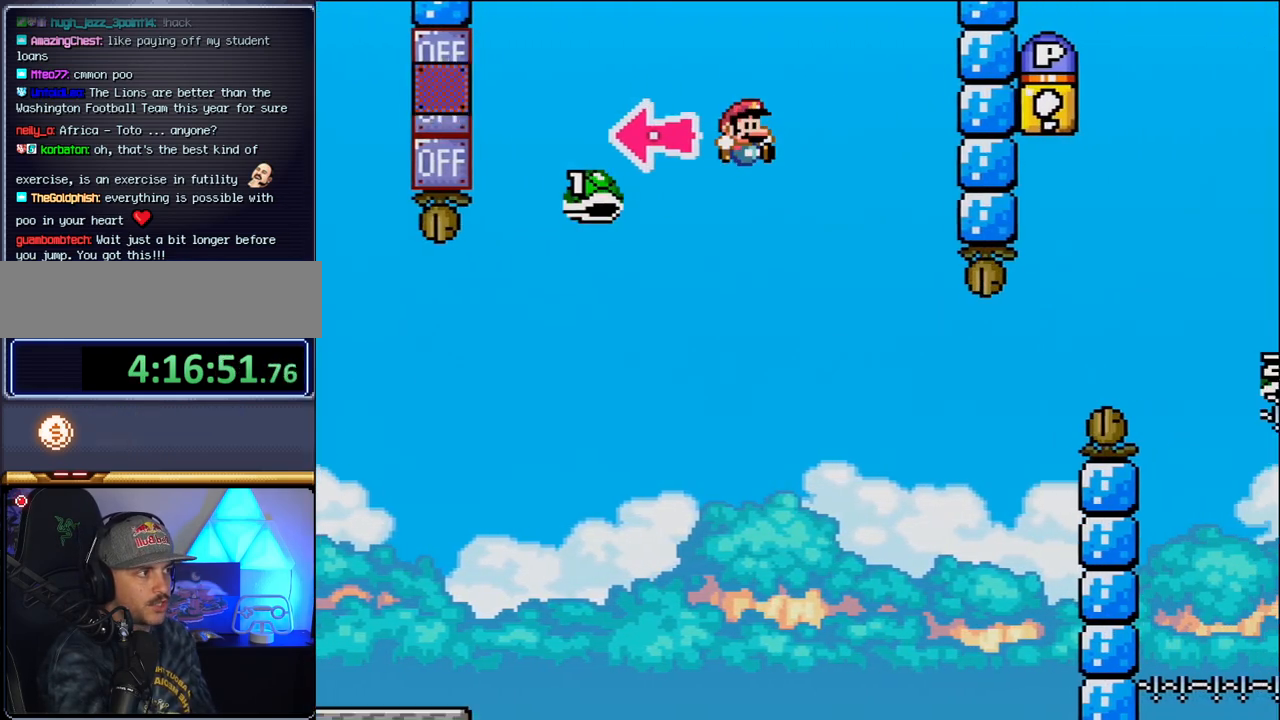
{"buttons": ["B", "Y", "DPAD_RIGHT"], "events": [[83, "B", "up"], [300, "DPAD_RIGHT", "up"], [367, "B", "down"], [367, "DPAD_LEFT", "down"], [400, "DPAD_LEFT", "up"], [433, "DPAD_RIGHT", "down"]]}
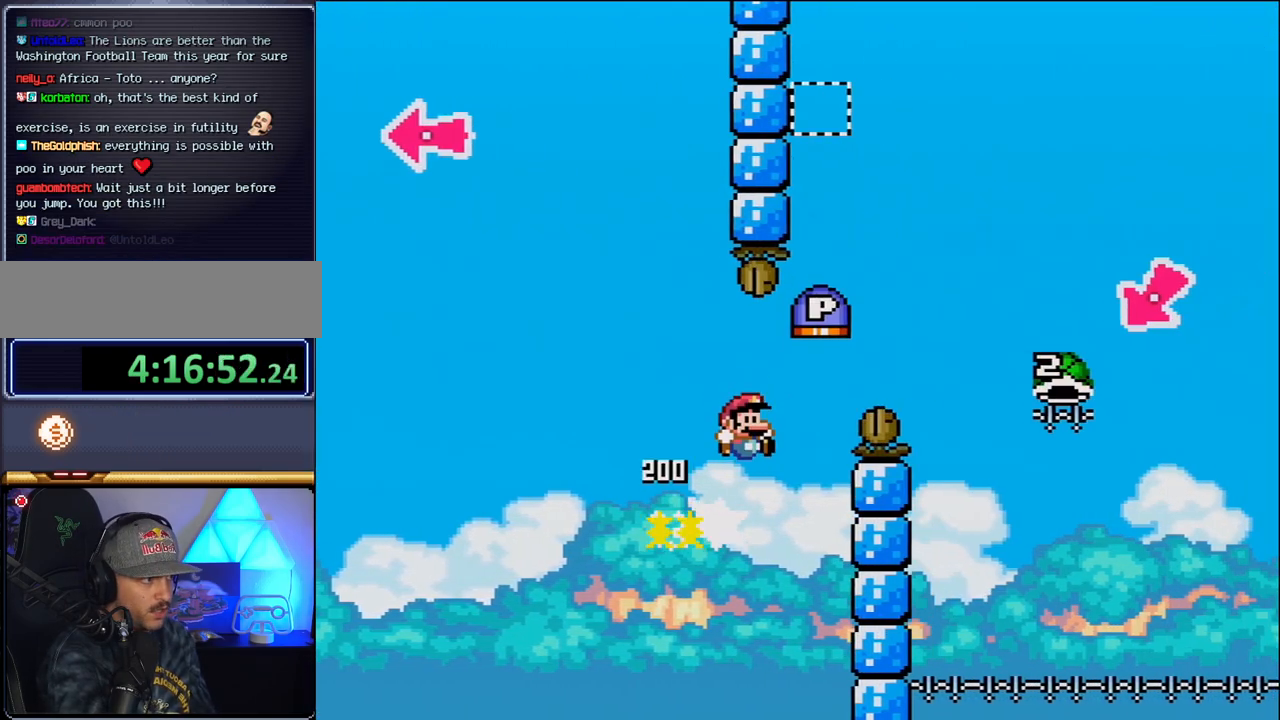
{"buttons": ["B", "Y", "DPAD_RIGHT"], "events": []}